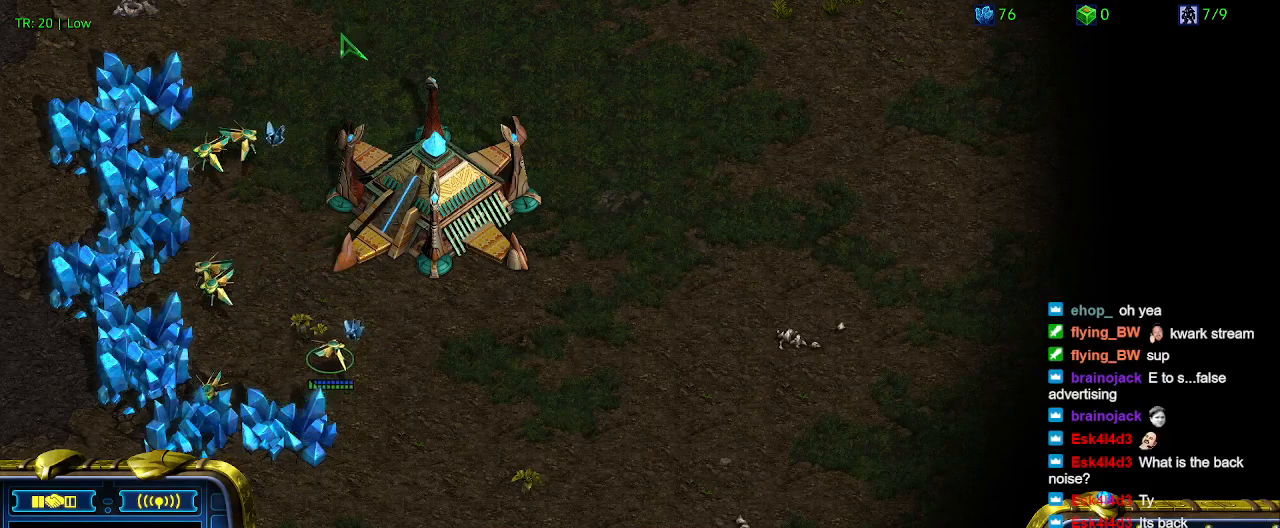
Gameplay with keyboard; each line is a JSON object with the keys held at the frame after it. "events" lists presses ("down") and releases ("up") of "1", "2", "3", "4", "5", "6", "a", "c", "ctrl", "d", "e", "f2", "f3", "q", "s", "t", "w", "x" and "z" between this image and that frame as [ms after this image, input, new state], when the widget could be followed in between. No other keys are recorded. Mouse input is not recorded.
{"keys": ["t"], "events": [[200, "5", "down"], [300, "5", "up"], [433, "t", "down"]]}
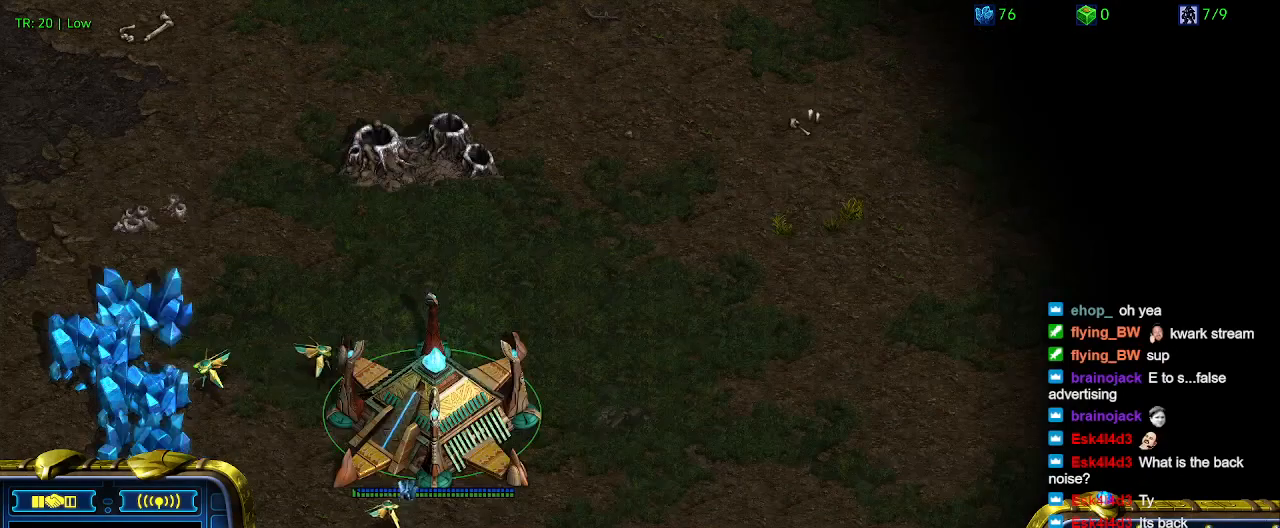
{"keys": [], "events": [[33, "t", "up"]]}
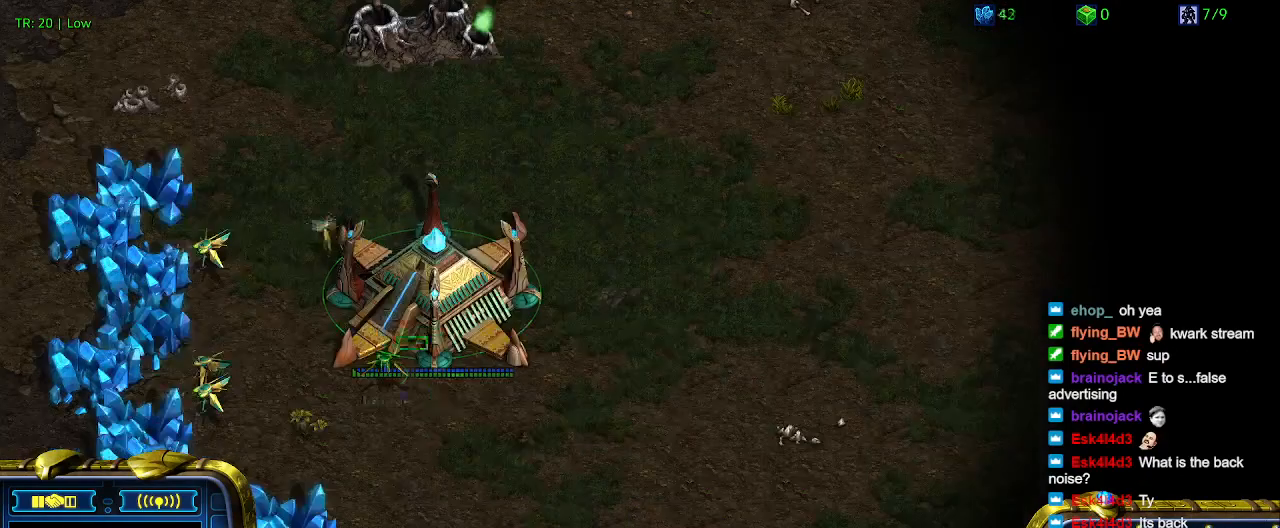
{"keys": [], "events": []}
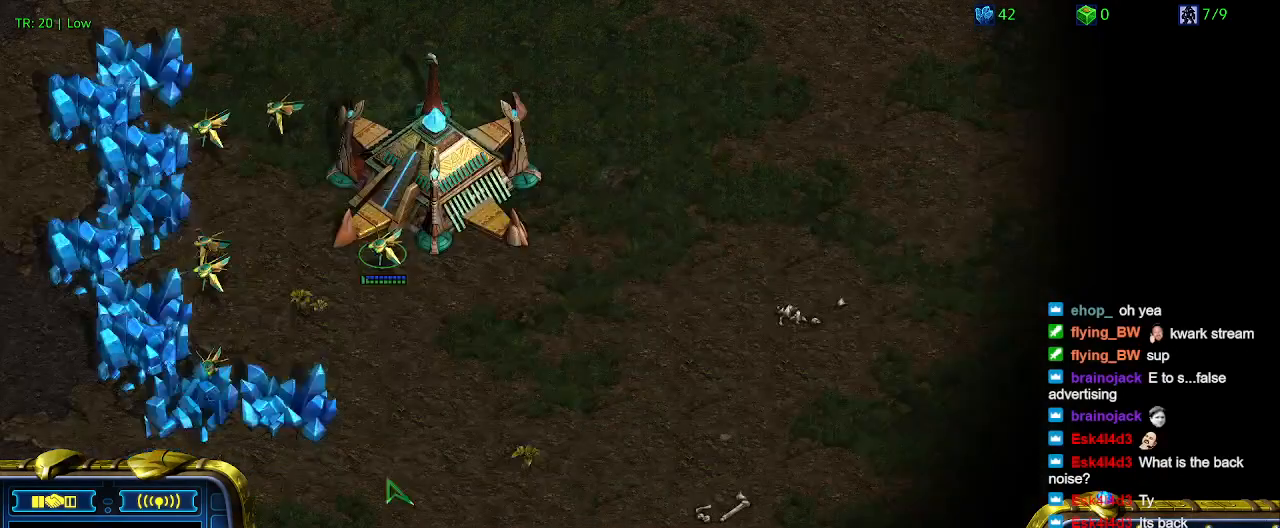
{"keys": [], "events": []}
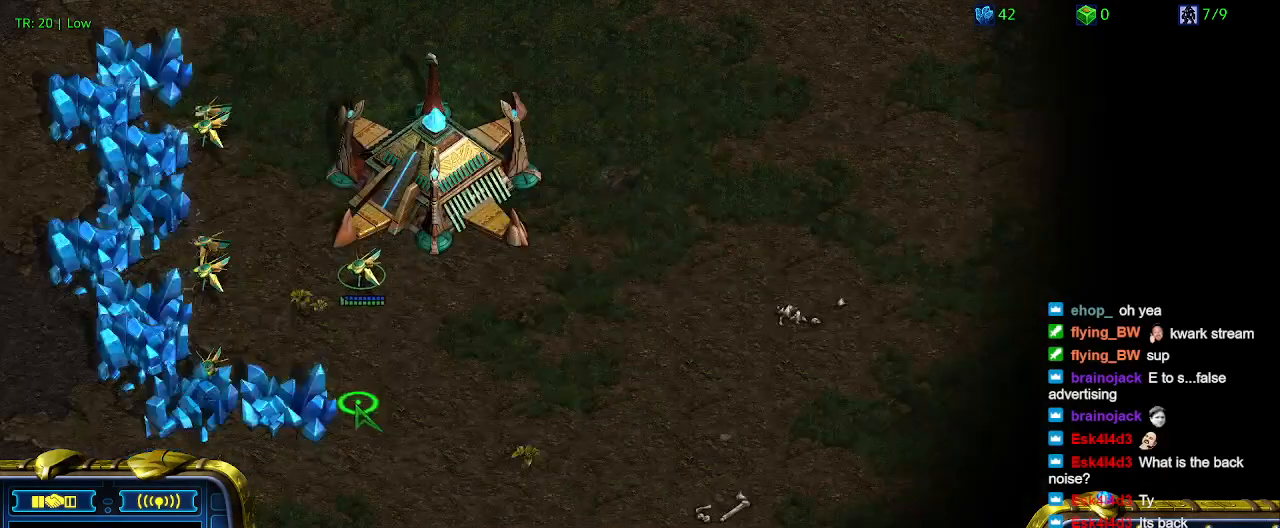
{"keys": [], "events": []}
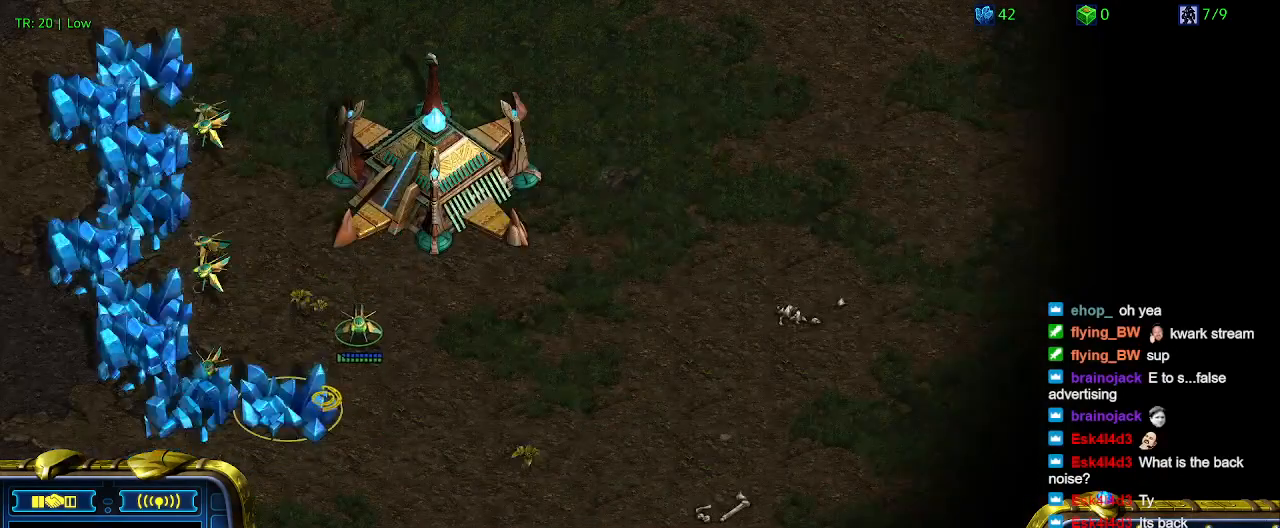
{"keys": [], "events": [[300, "5", "down"], [367, "5", "up"]]}